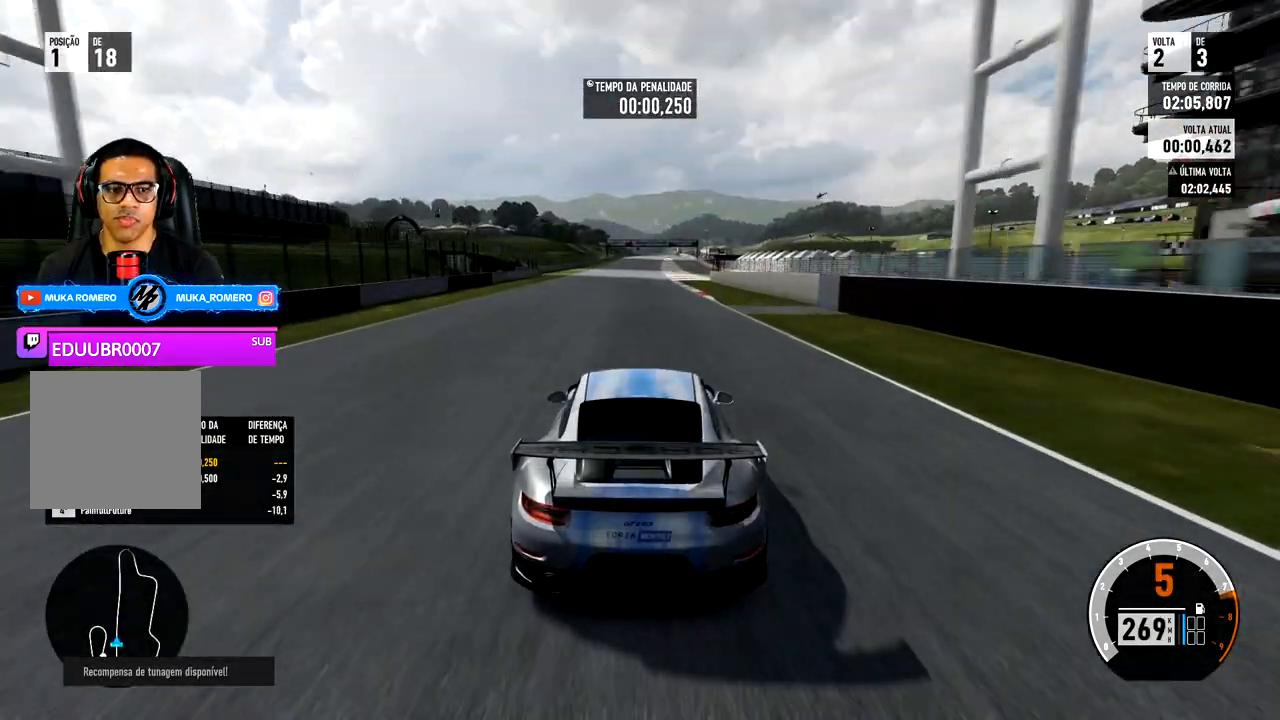
Gameplay with a controller (Xbox layout); each line is a JSON object with the inputs held at the frame after it (dt_ms = milliseconds from this image to that frame). "events" lists button and stick changes between this image and that frame as [ms after this image, input, new state], when the widget could be followed in between.
{"dt_ms": 500, "buttons": ["R2"], "left_stick": "center", "right_stick": "center", "events": []}
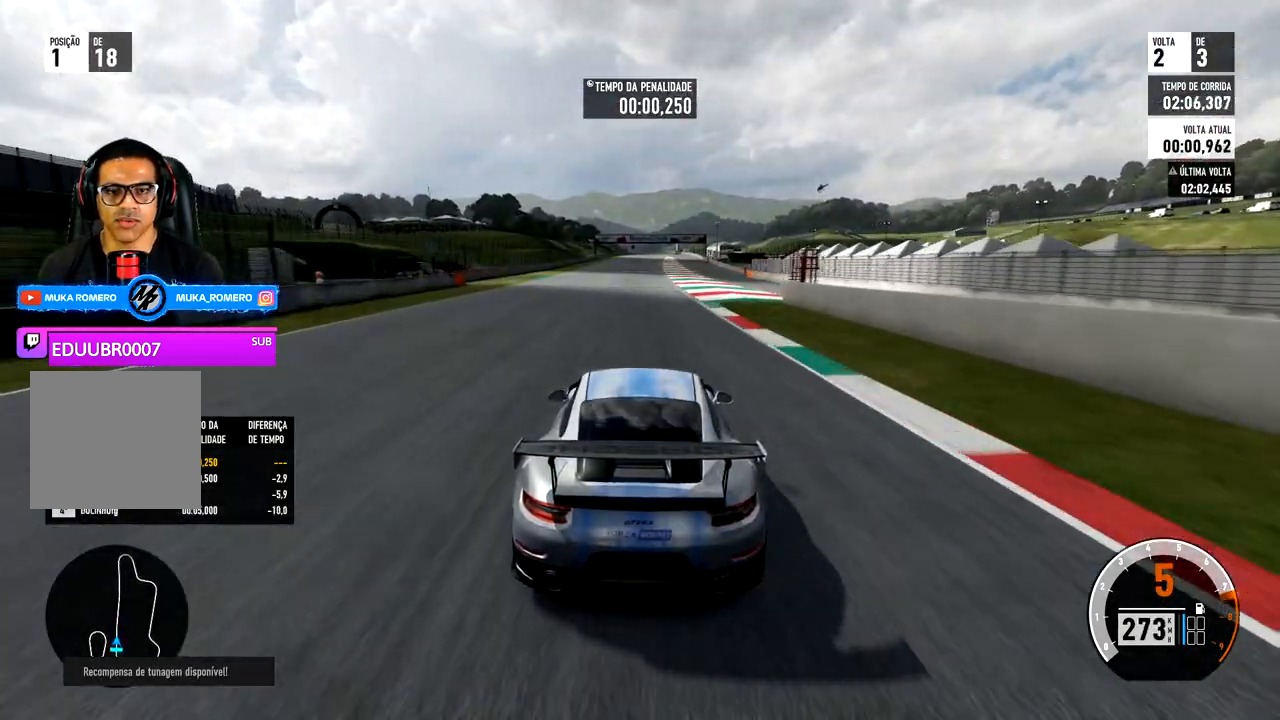
{"dt_ms": 500, "buttons": ["R2"], "left_stick": "center", "right_stick": "center", "events": []}
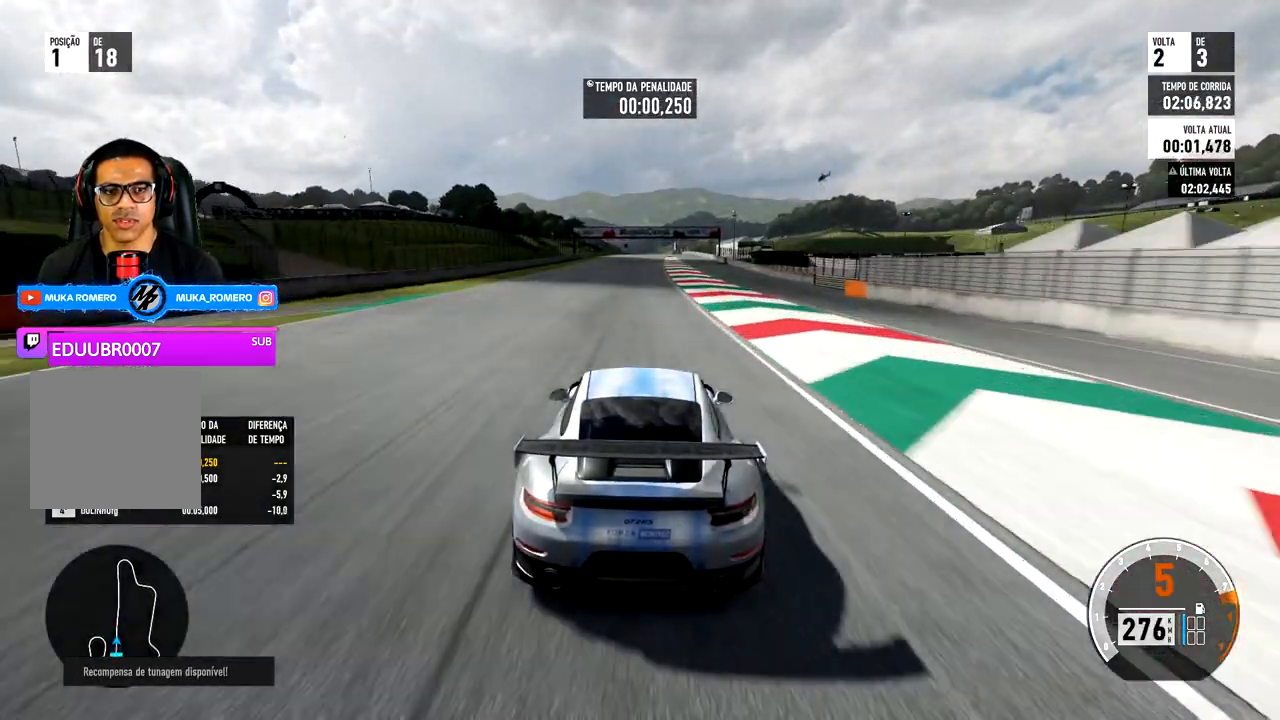
{"dt_ms": 500, "buttons": ["R2"], "left_stick": "right", "right_stick": "center", "events": [[267, "A", "down"], [283, "B", "down"], [367, "A", "up"], [367, "B", "up"], [467, "left_stick", "right"]]}
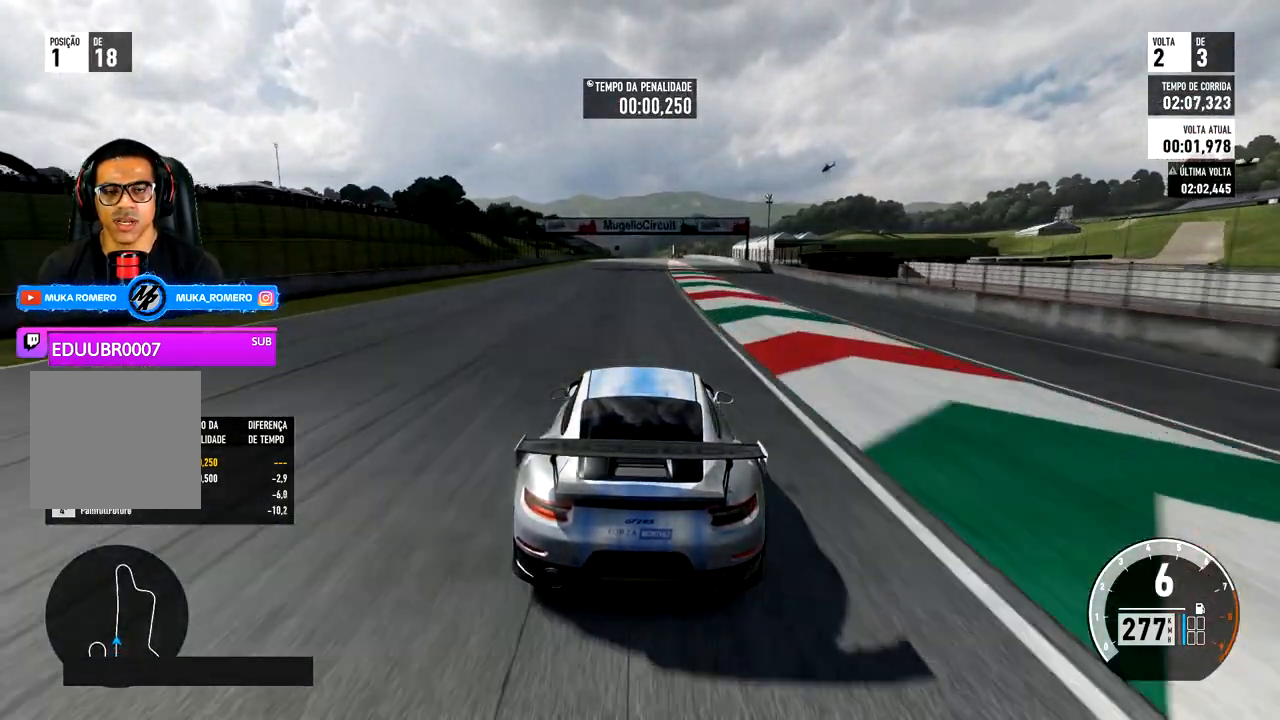
{"dt_ms": 500, "buttons": ["R2"], "left_stick": "center", "right_stick": "center", "events": [[67, "left_stick", "center"], [317, "left_stick", "right"], [400, "left_stick", "center"]]}
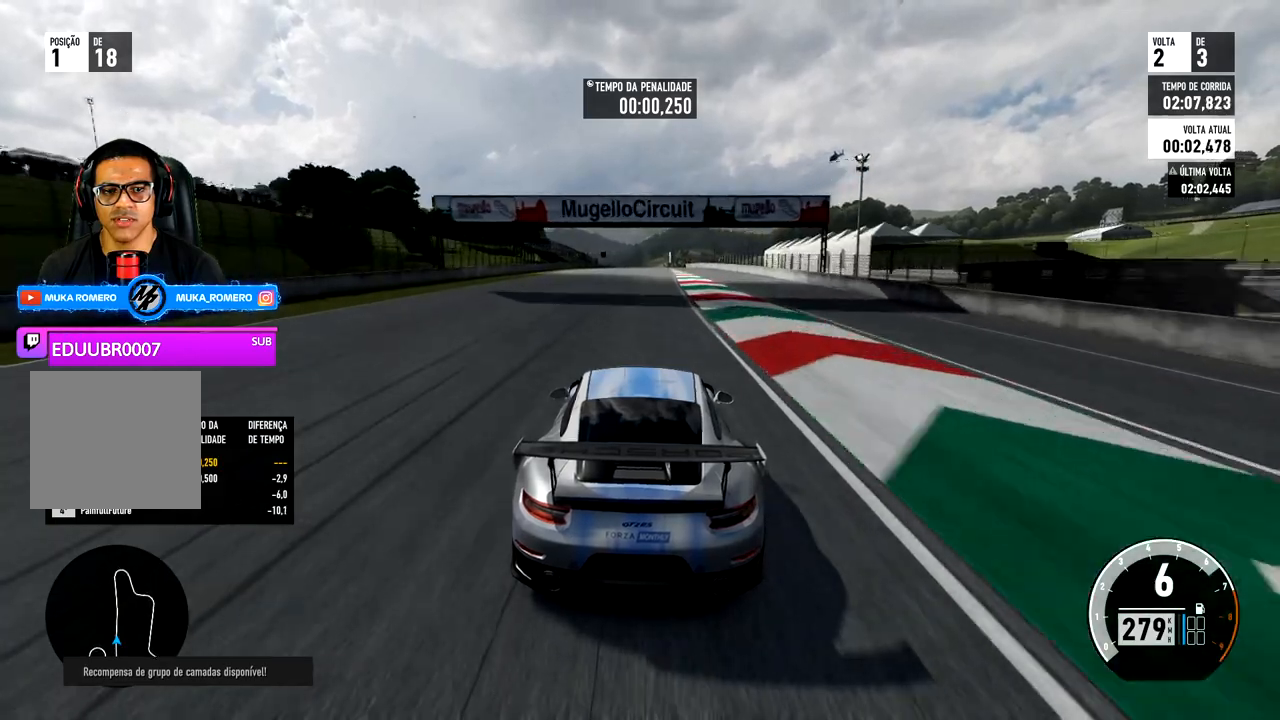
{"dt_ms": 500, "buttons": ["R2"], "left_stick": "center", "right_stick": "center", "events": [[200, "left_stick", "right"], [283, "left_stick", "center"]]}
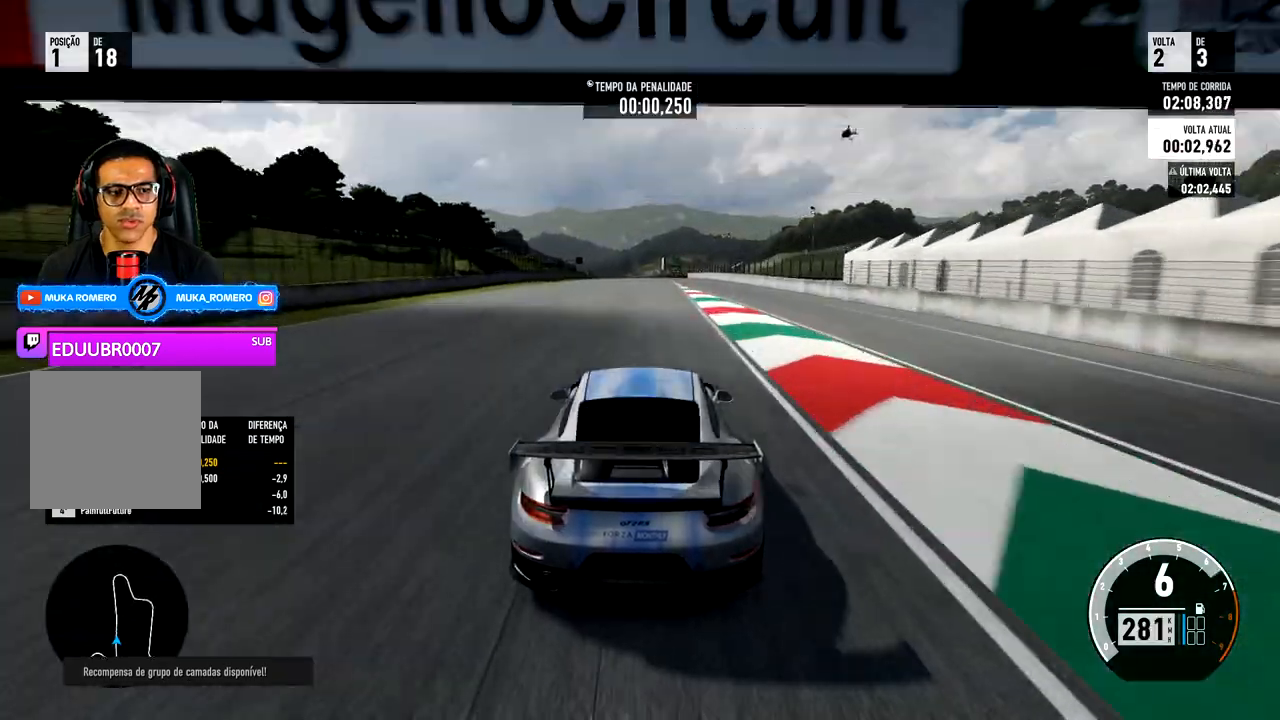
{"dt_ms": 500, "buttons": ["R2"], "left_stick": "center", "right_stick": "center", "events": [[17, "left_stick", "right"], [117, "left_stick", "center"]]}
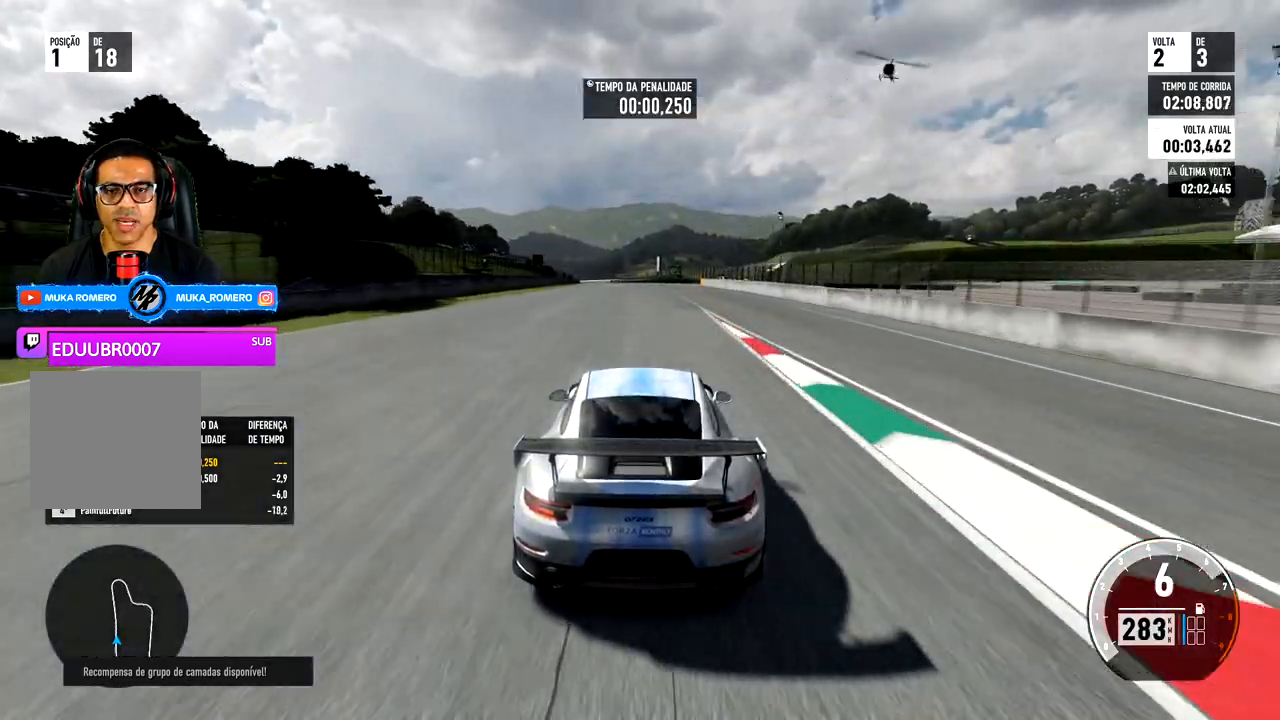
{"dt_ms": 500, "buttons": ["R2"], "left_stick": "left", "right_stick": "center", "events": [[383, "left_stick", "left"]]}
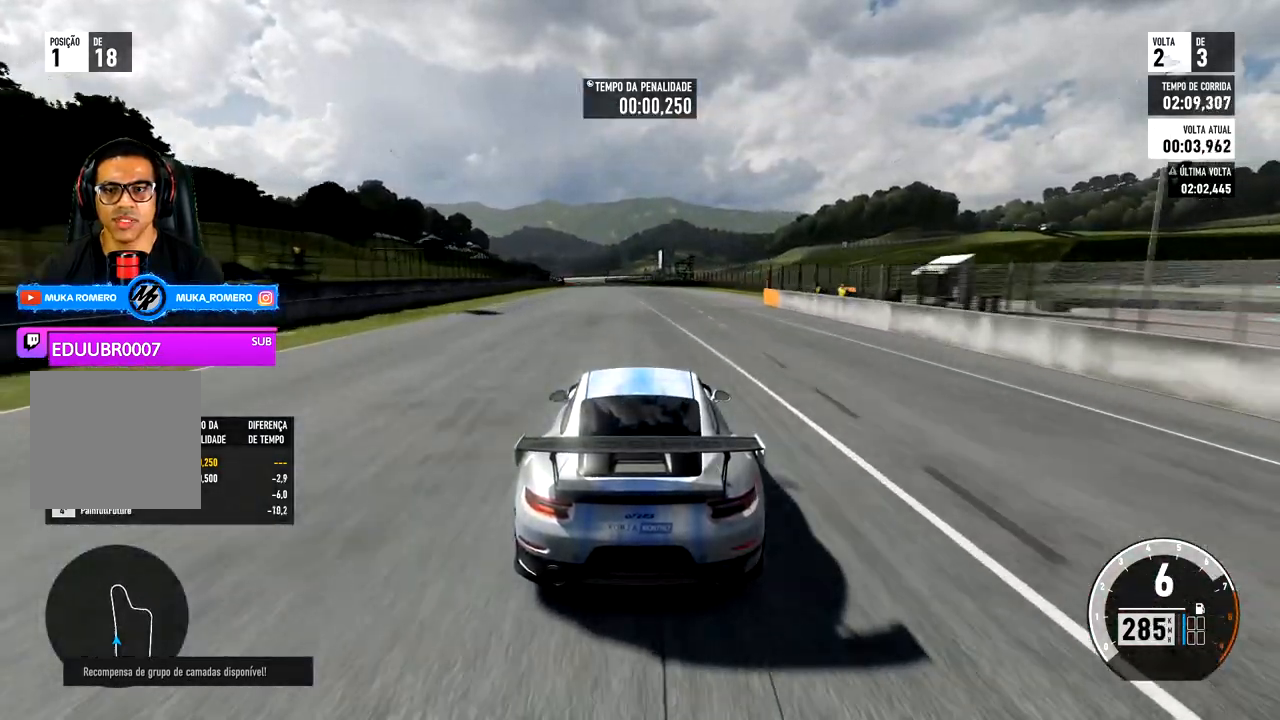
{"dt_ms": 500, "buttons": ["R2"], "left_stick": "left", "right_stick": "center", "events": [[67, "left_stick", "center"], [233, "left_stick", "left"], [383, "left_stick", "center"], [483, "left_stick", "left"]]}
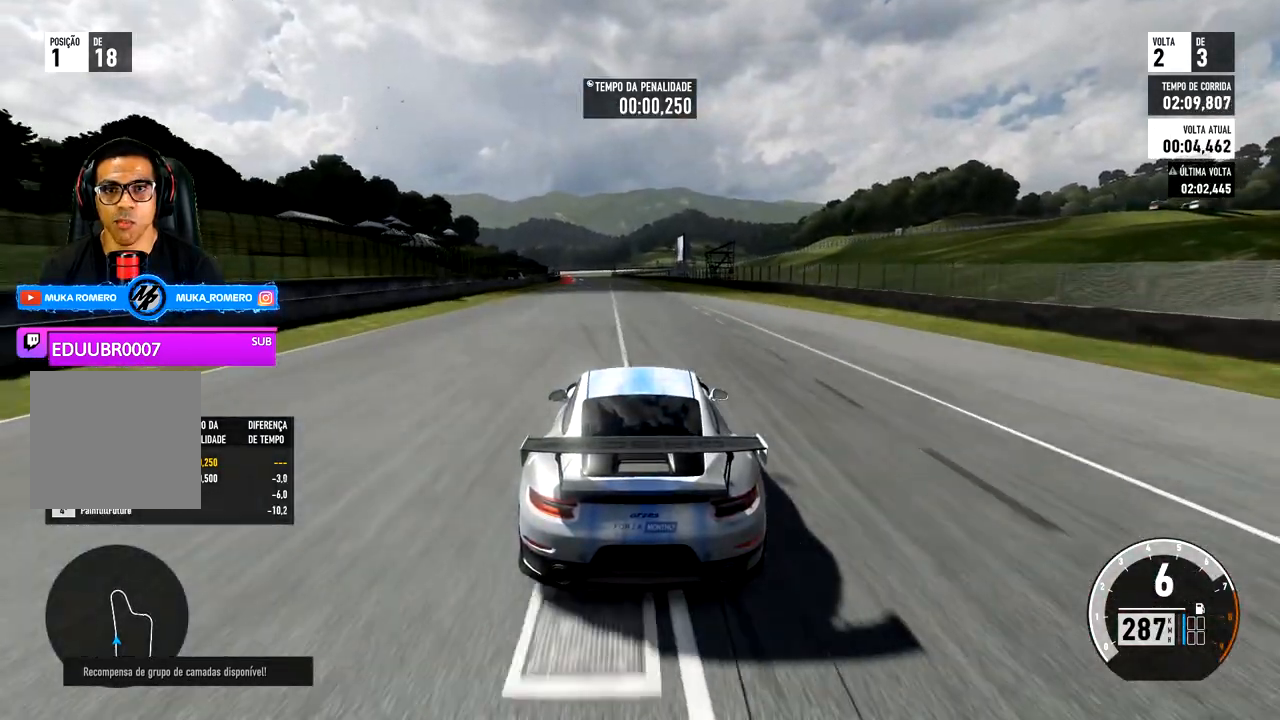
{"dt_ms": 500, "buttons": ["R2"], "left_stick": "down-left", "right_stick": "center", "events": [[233, "left_stick", "center"], [350, "left_stick", "down-left"]]}
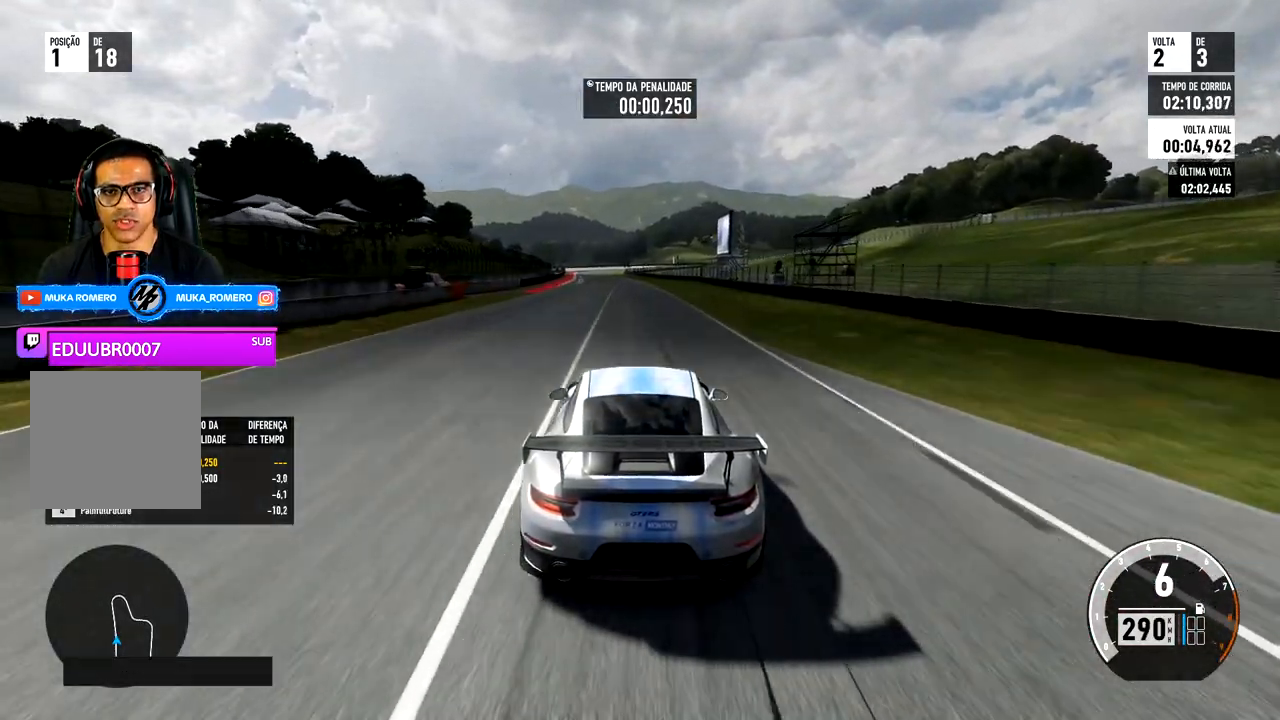
{"dt_ms": 500, "buttons": ["R2"], "left_stick": "down-left", "right_stick": "center", "events": [[150, "left_stick", "center"], [267, "left_stick", "down-left"]]}
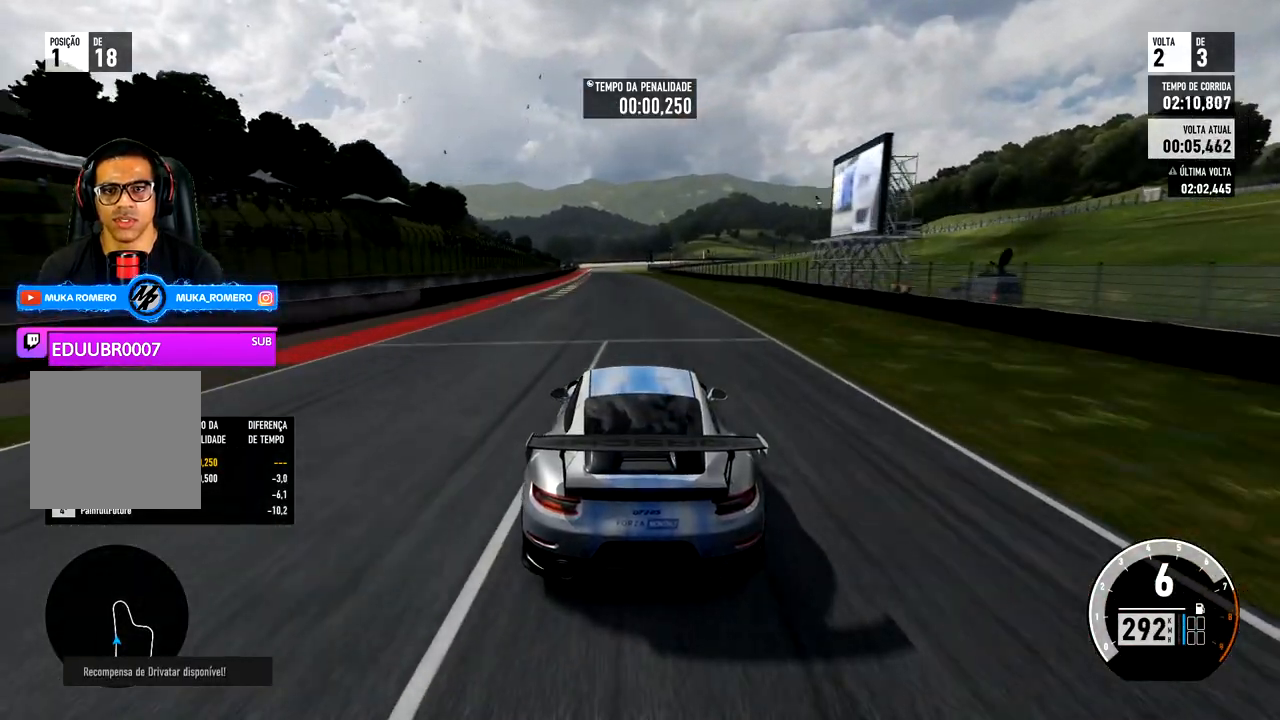
{"dt_ms": 500, "buttons": ["R2"], "left_stick": "left", "right_stick": "center", "events": [[17, "left_stick", "center"], [150, "left_stick", "down-left"], [300, "left_stick", "center"], [383, "left_stick", "left"]]}
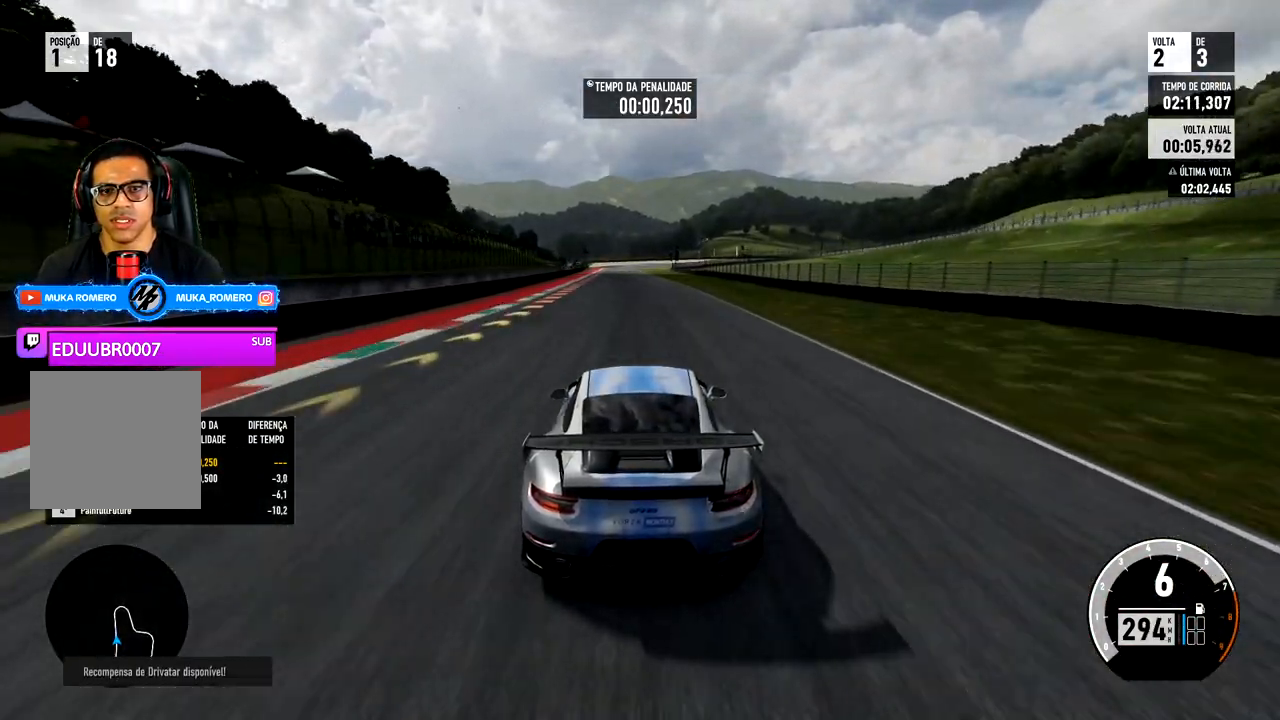
{"dt_ms": 500, "buttons": ["L2"], "left_stick": "center", "right_stick": "center", "events": [[17, "left_stick", "center"], [267, "R2", "up"], [383, "A", "down"], [383, "X", "down"], [433, "L2", "down"], [467, "A", "up"], [467, "X", "up"]]}
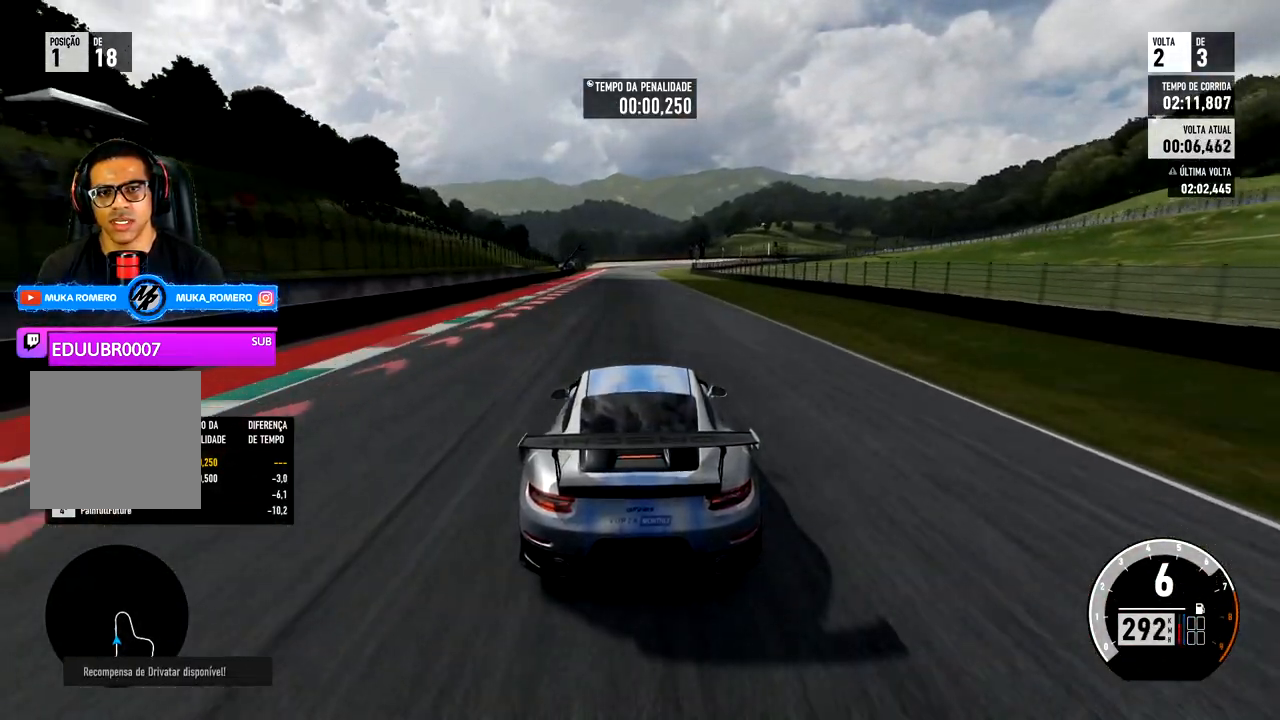
{"dt_ms": 500, "buttons": ["L2"], "left_stick": "center", "right_stick": "center", "events": [[100, "A", "down"], [100, "X", "down"], [200, "A", "up"], [200, "X", "up"]]}
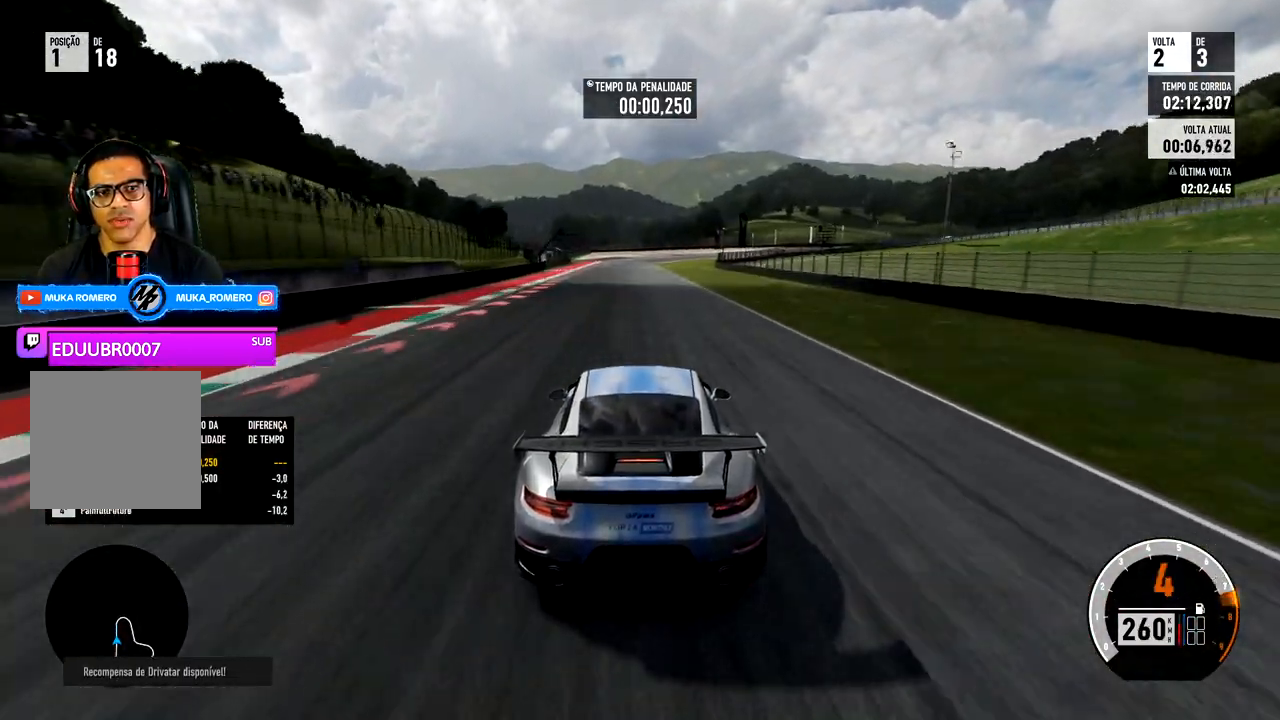
{"dt_ms": 500, "buttons": ["L2"], "left_stick": "center", "right_stick": "center", "events": []}
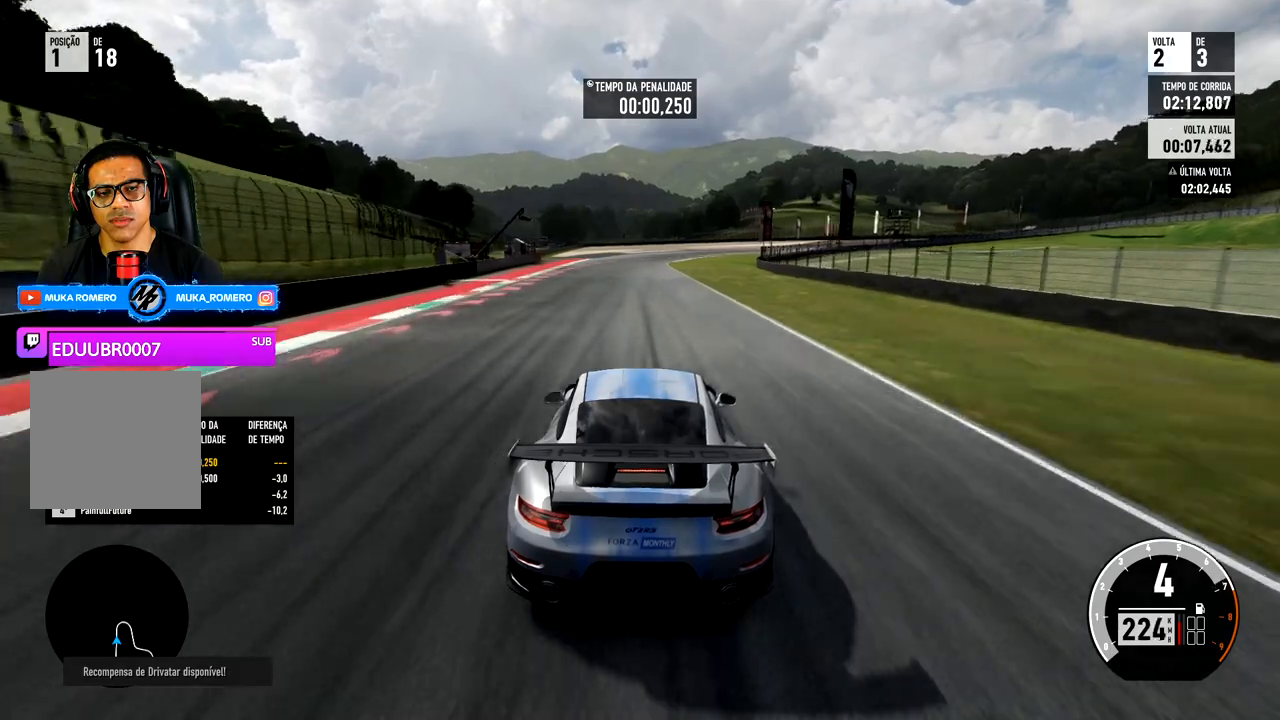
{"dt_ms": 500, "buttons": ["L2"], "left_stick": "center", "right_stick": "center", "events": []}
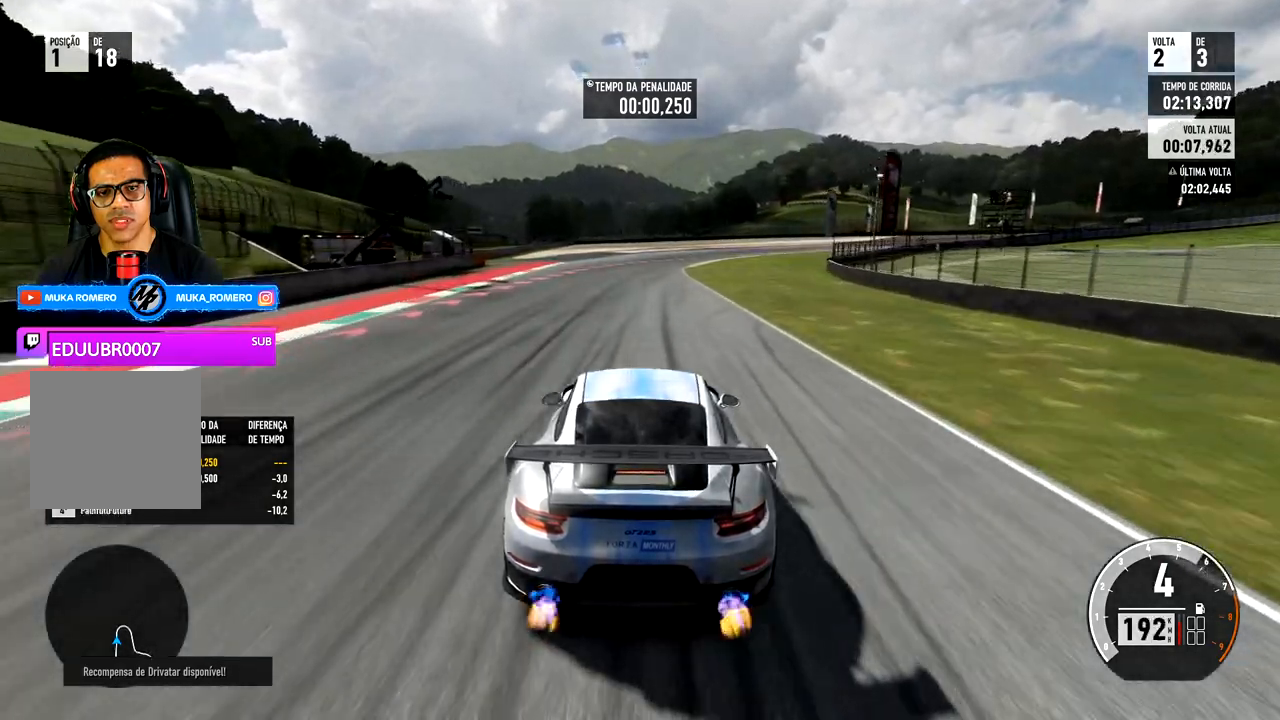
{"dt_ms": 500, "buttons": ["L2"], "left_stick": "right", "right_stick": "center", "events": [[17, "L2", "up"], [167, "L2", "down"], [250, "left_stick", "right"]]}
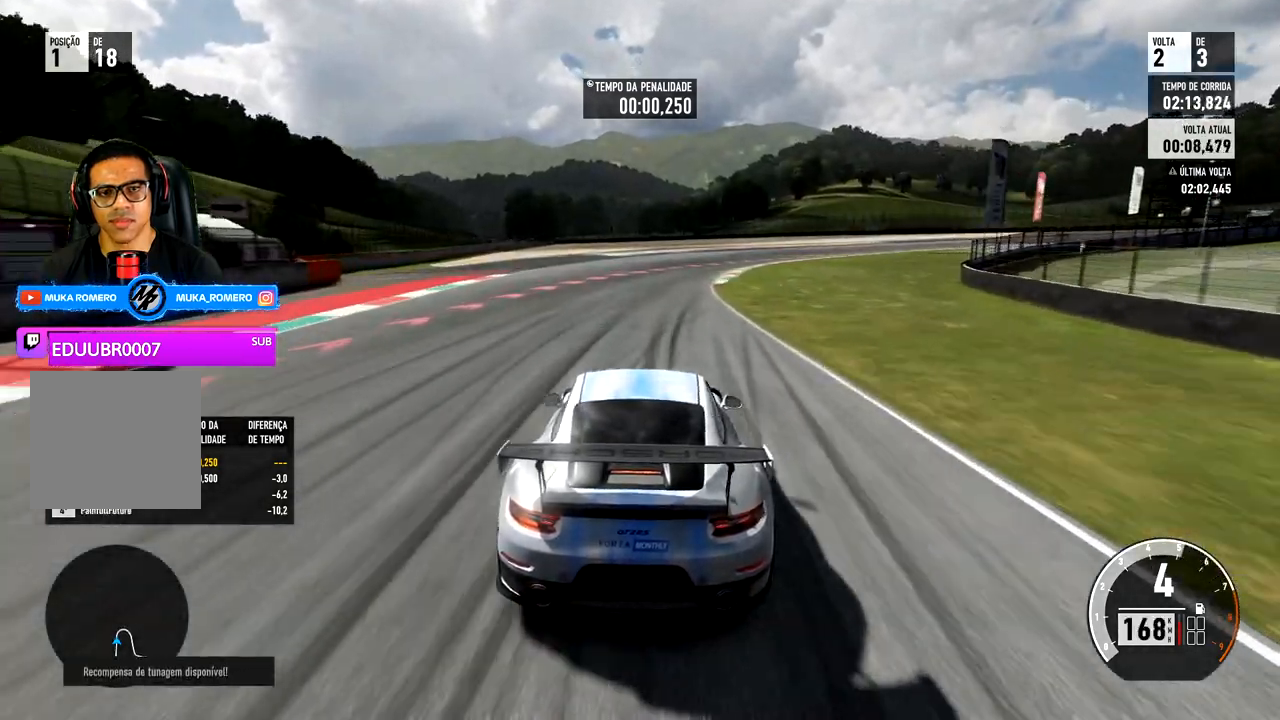
{"dt_ms": 1000, "buttons": ["L2", "R2"], "left_stick": "right", "right_stick": "center"}
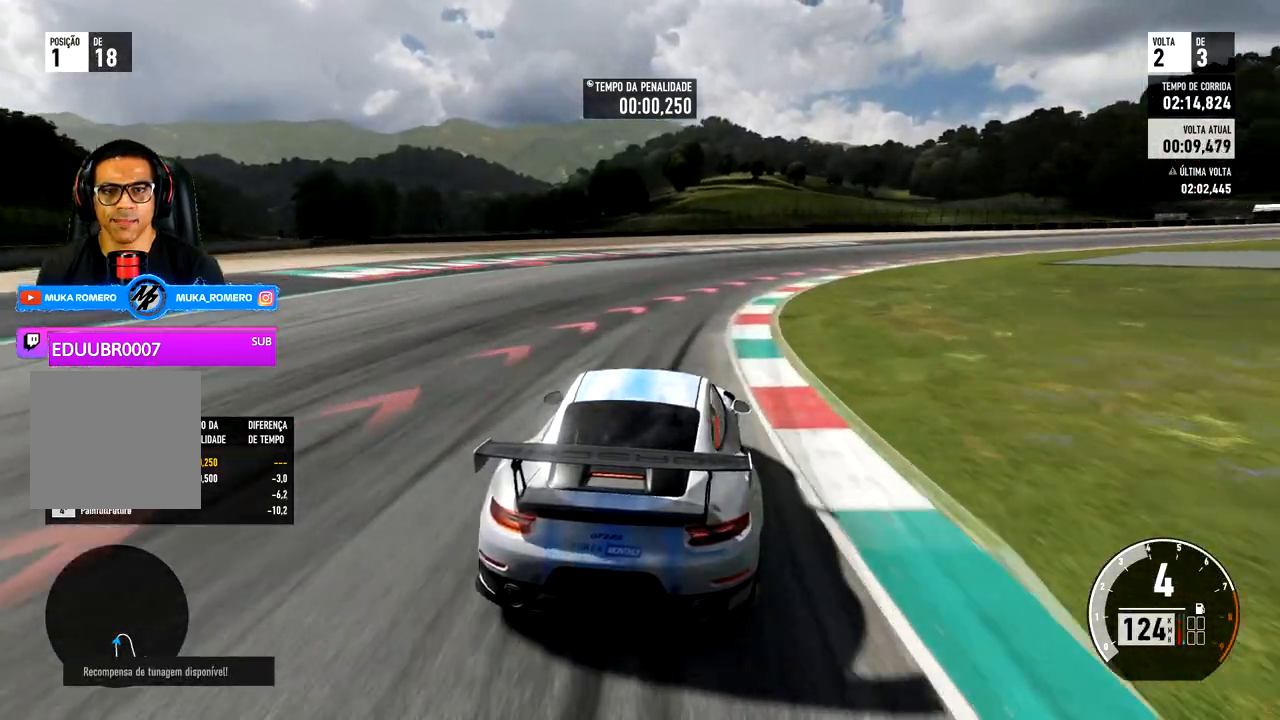
{"dt_ms": 500, "buttons": ["L2"], "left_stick": "right", "right_stick": "center", "events": [[500, "R2", "up"]]}
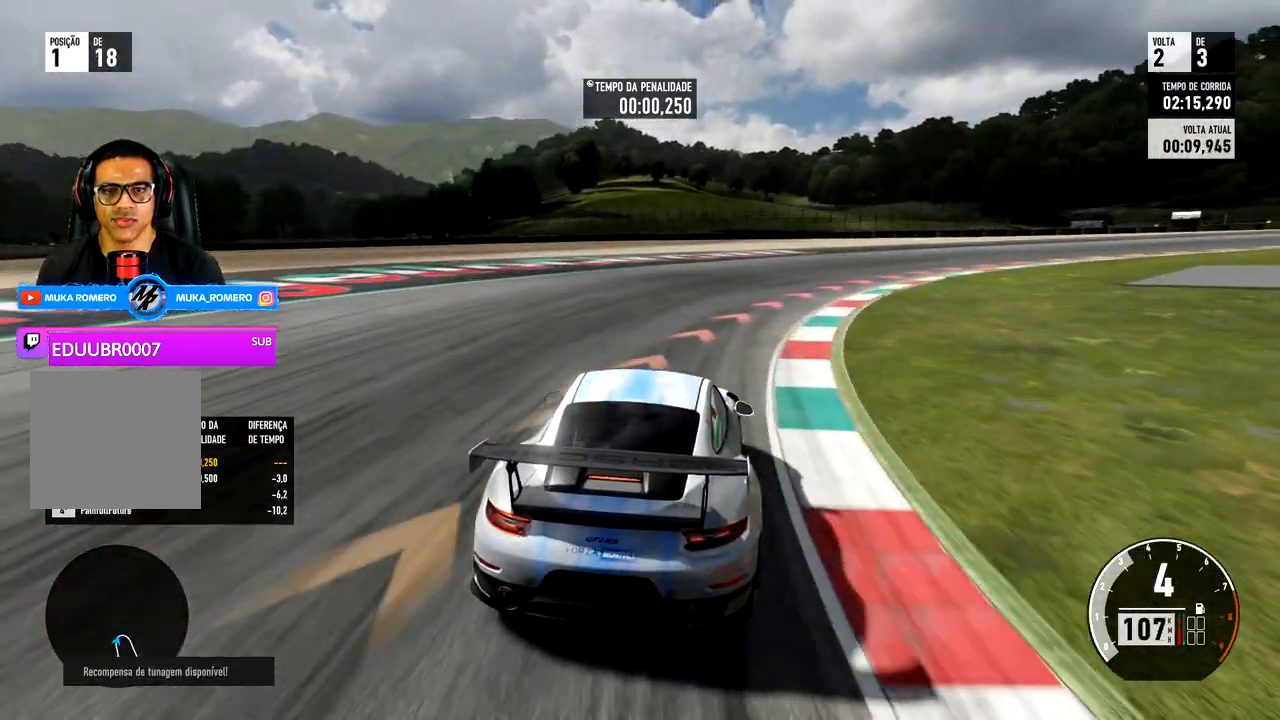
{"dt_ms": 500, "buttons": [], "left_stick": "right", "right_stick": "center", "events": [[433, "L2", "up"]]}
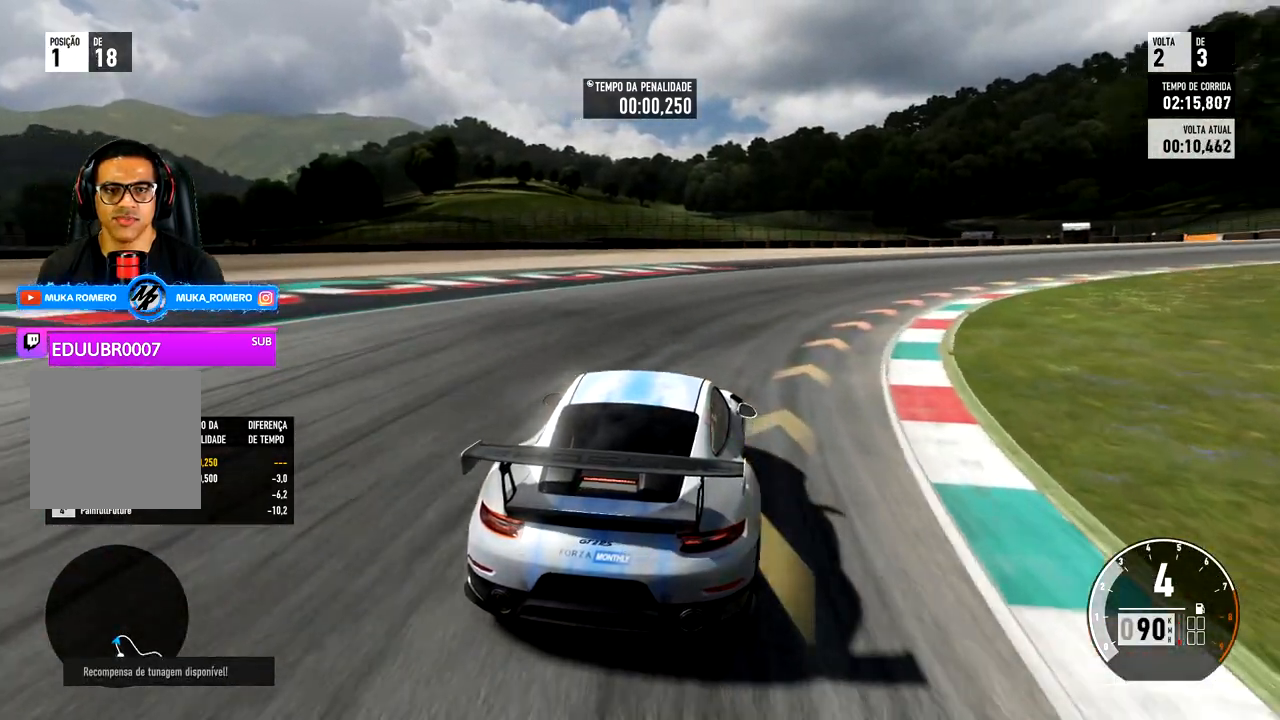
{"dt_ms": 500, "buttons": [], "left_stick": "right", "right_stick": "center", "events": [[283, "R2", "down"], [467, "R2", "up"]]}
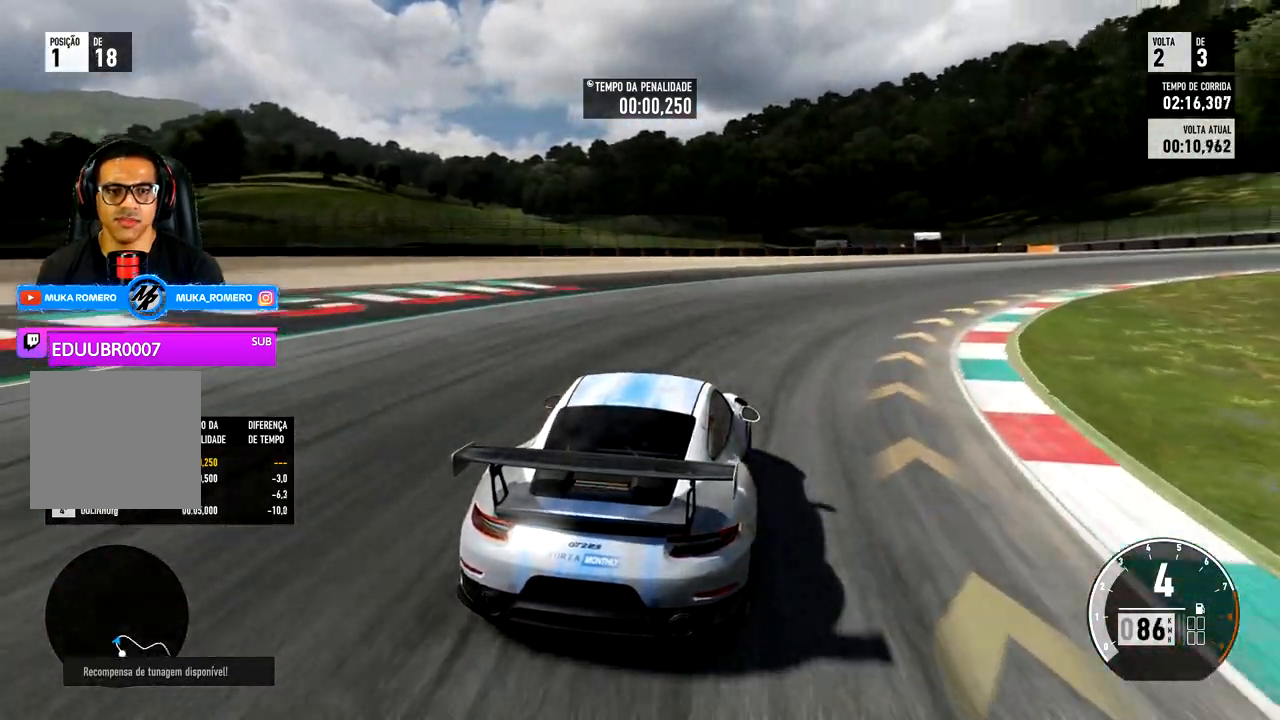
{"dt_ms": 500, "buttons": ["R2"], "left_stick": "right", "right_stick": "center", "events": [[17, "R2", "down"], [183, "A", "down"], [183, "X", "down"], [250, "X", "up"], [283, "A", "up"]]}
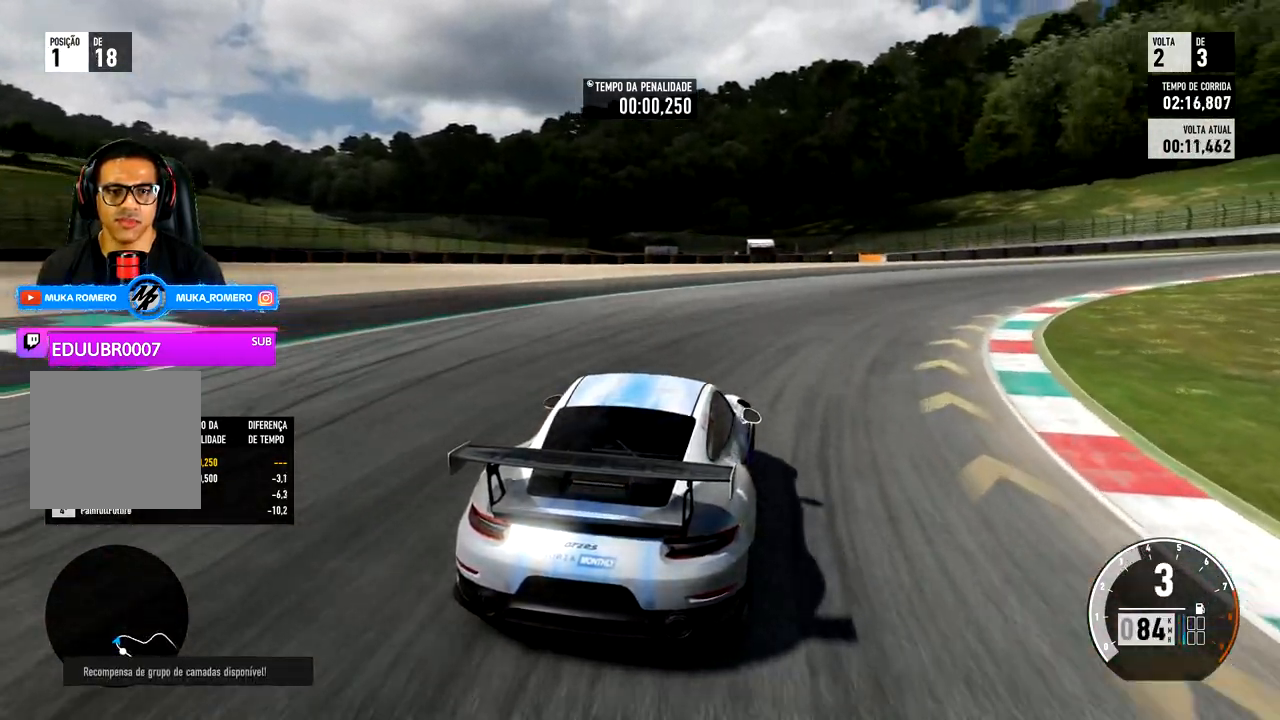
{"dt_ms": 500, "buttons": ["R2"], "left_stick": "right", "right_stick": "center", "events": []}
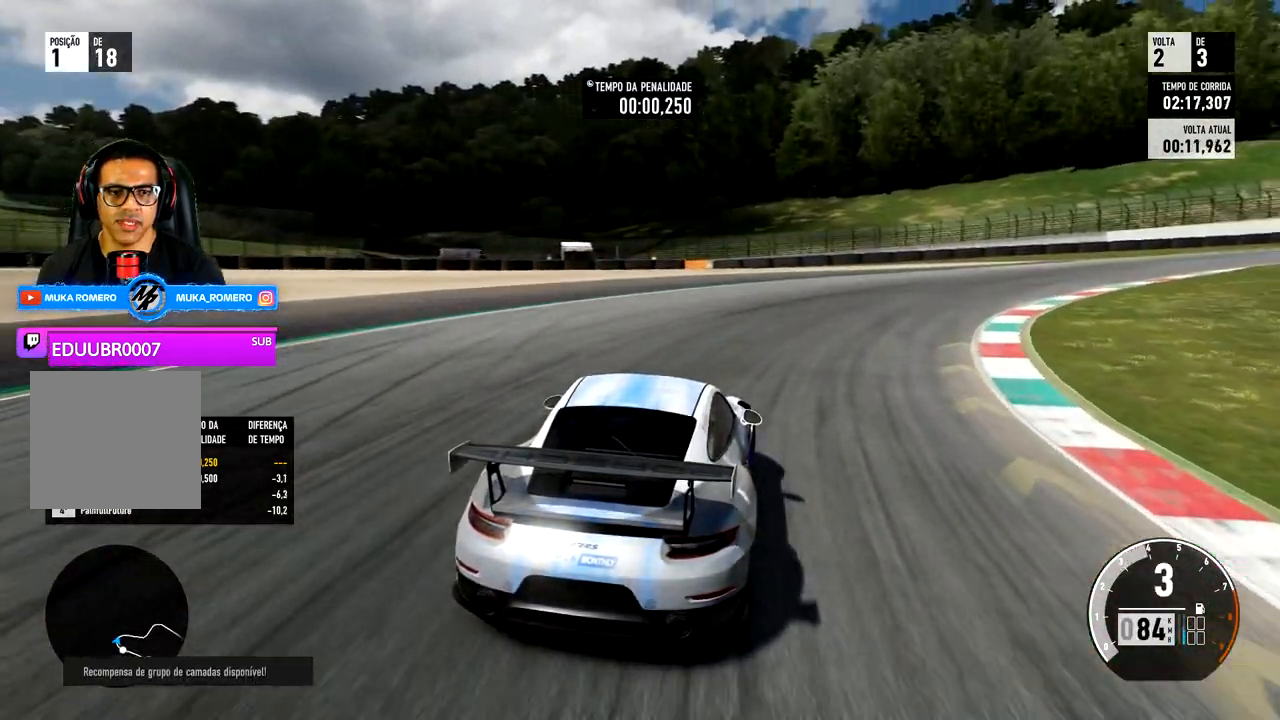
{"dt_ms": 500, "buttons": ["R2"], "left_stick": "right", "right_stick": "center", "events": []}
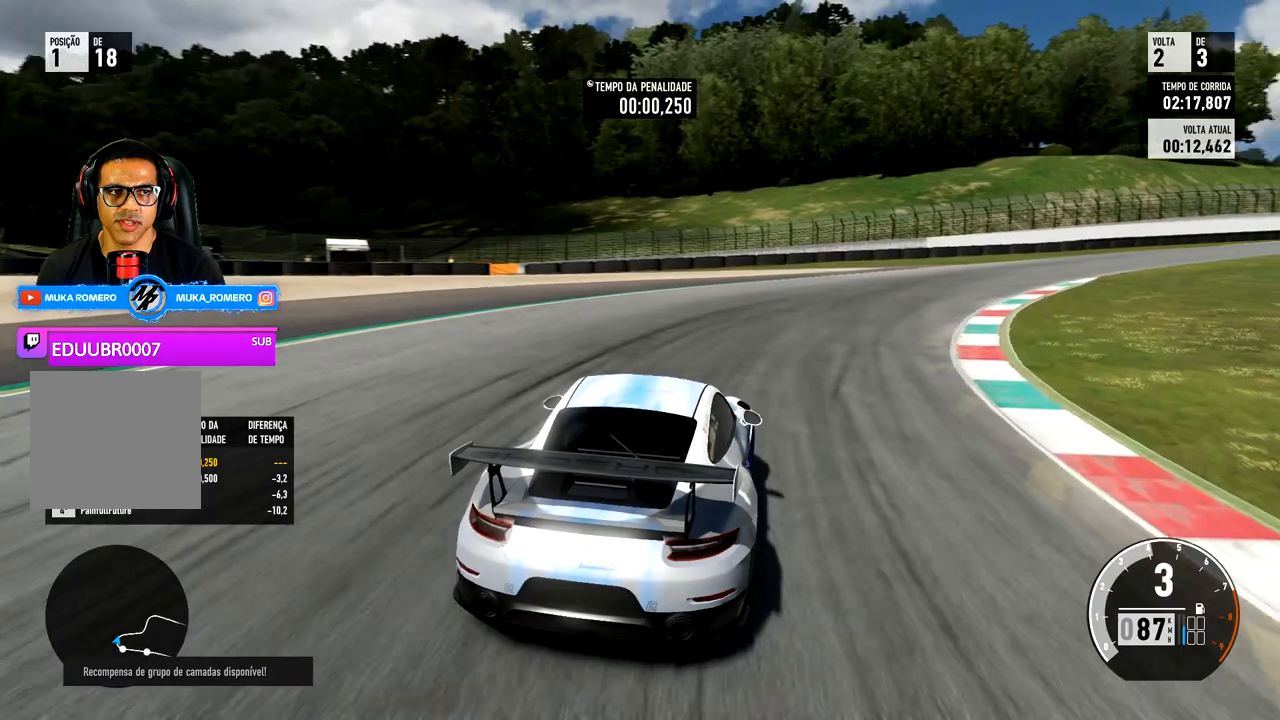
{"dt_ms": 500, "buttons": ["R2"], "left_stick": "right", "right_stick": "center", "events": []}
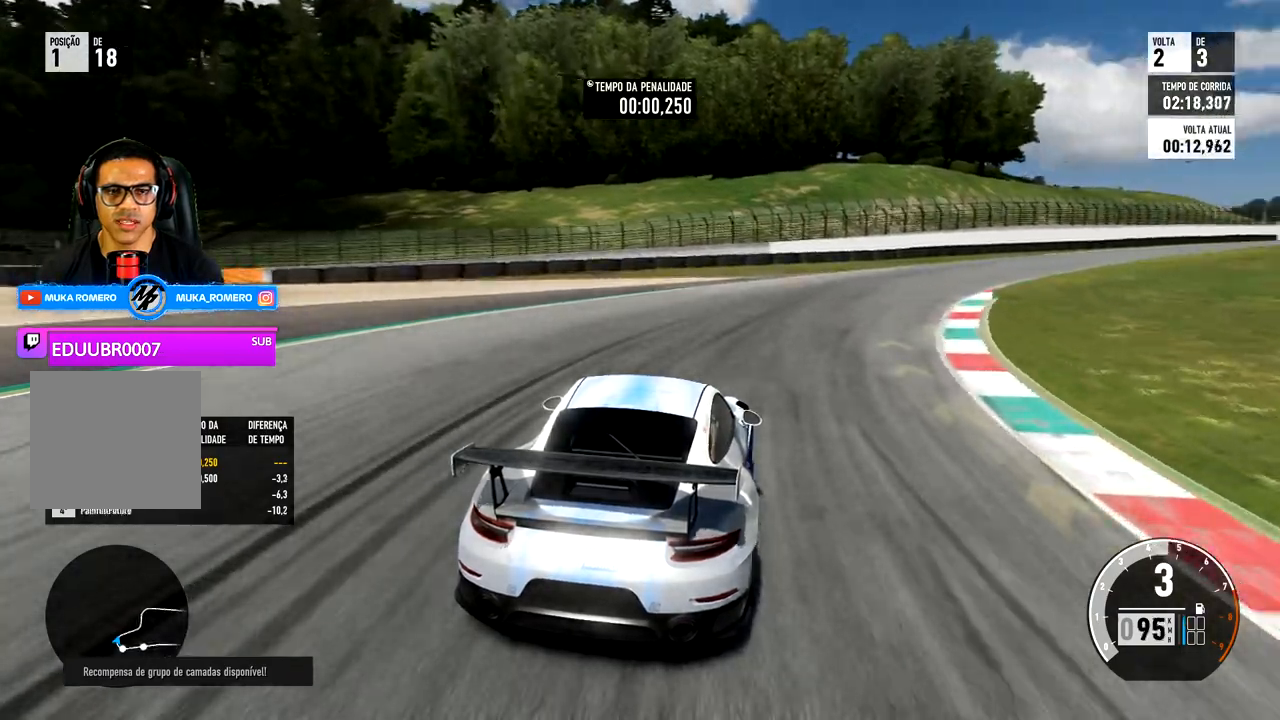
{"dt_ms": 500, "buttons": ["R2"], "left_stick": "right", "right_stick": "center", "events": []}
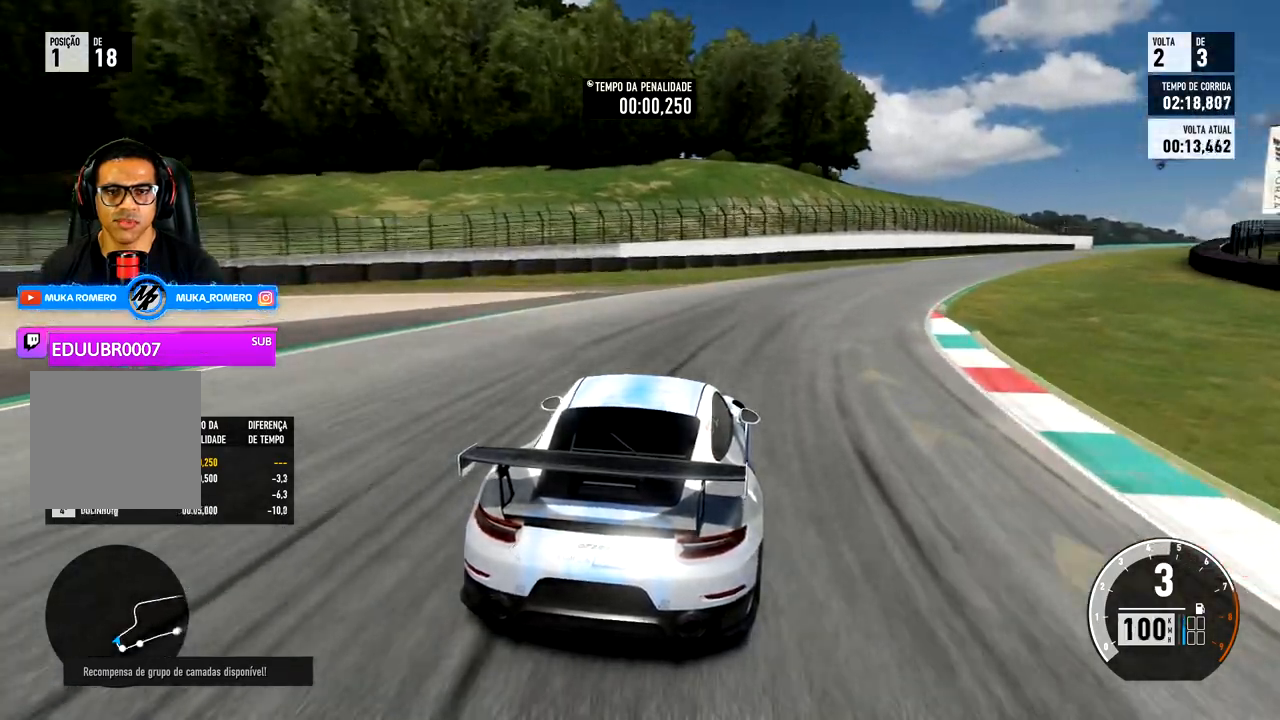
{"dt_ms": 500, "buttons": ["R2"], "left_stick": "right", "right_stick": "center", "events": []}
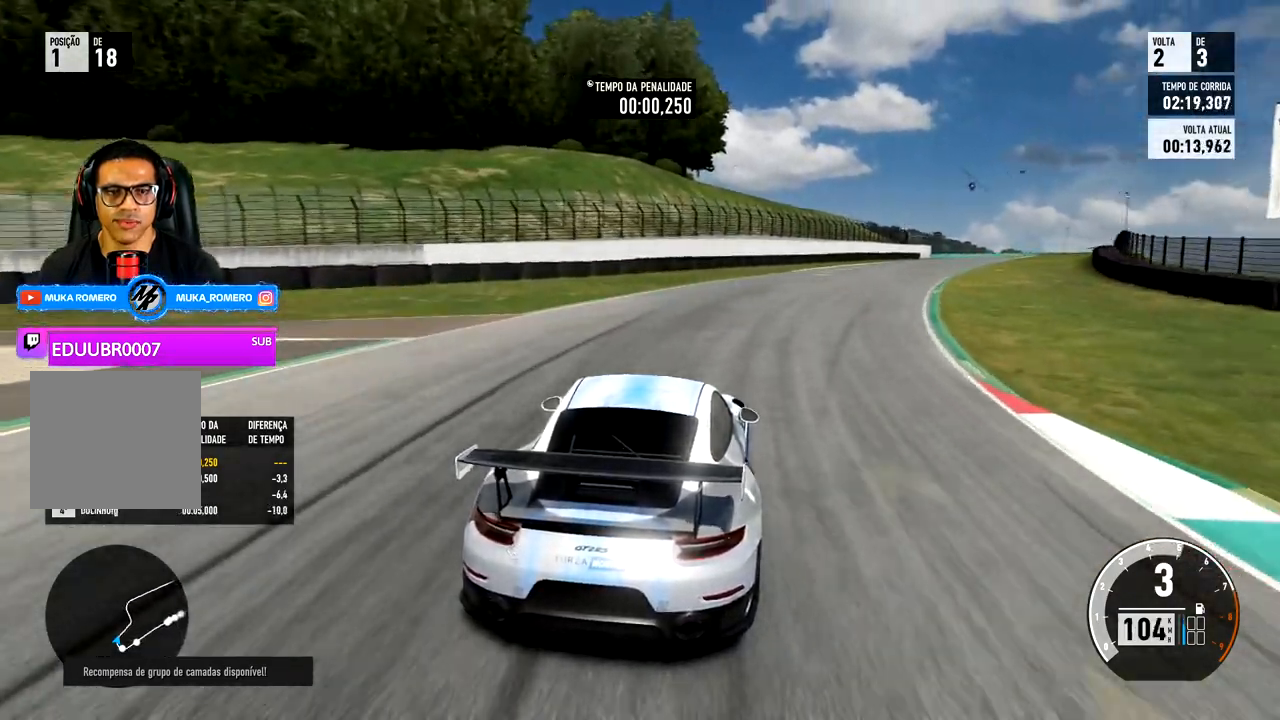
{"dt_ms": 500, "buttons": ["R2"], "left_stick": "right", "right_stick": "center", "events": []}
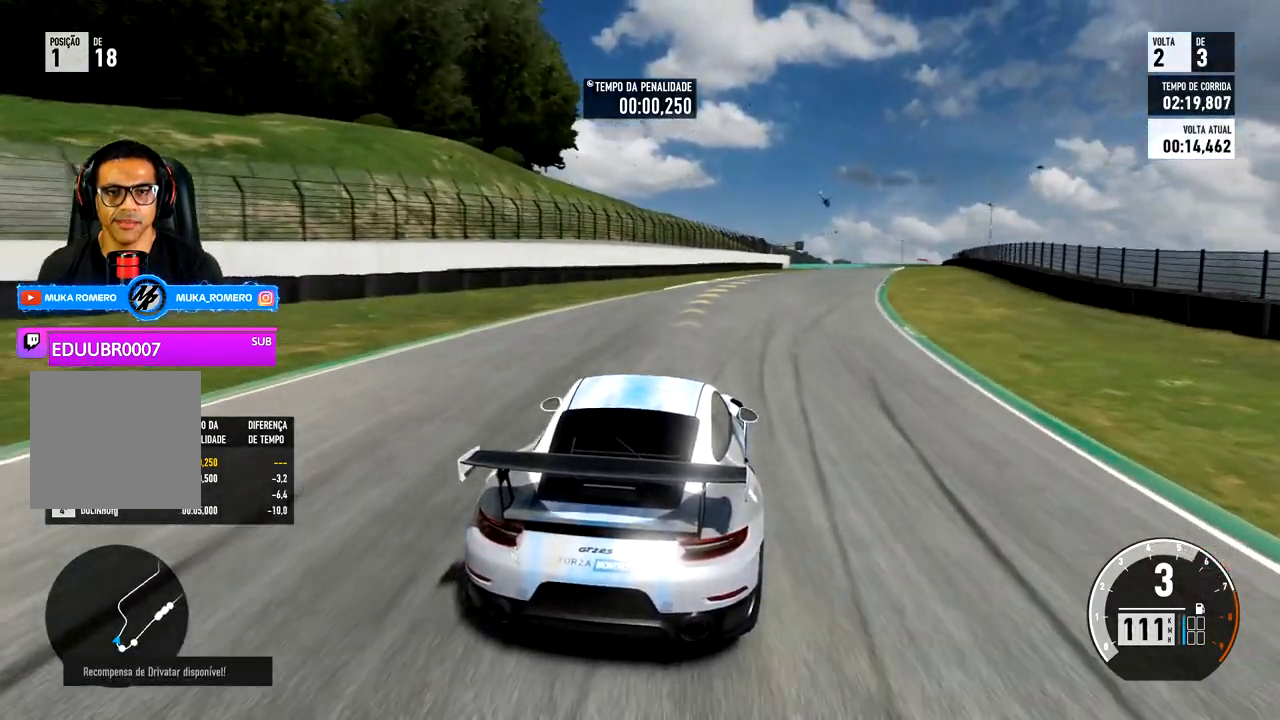
{"dt_ms": 500, "buttons": ["R2"], "left_stick": "right", "right_stick": "center", "events": [[33, "left_stick", "center"], [183, "left_stick", "right"]]}
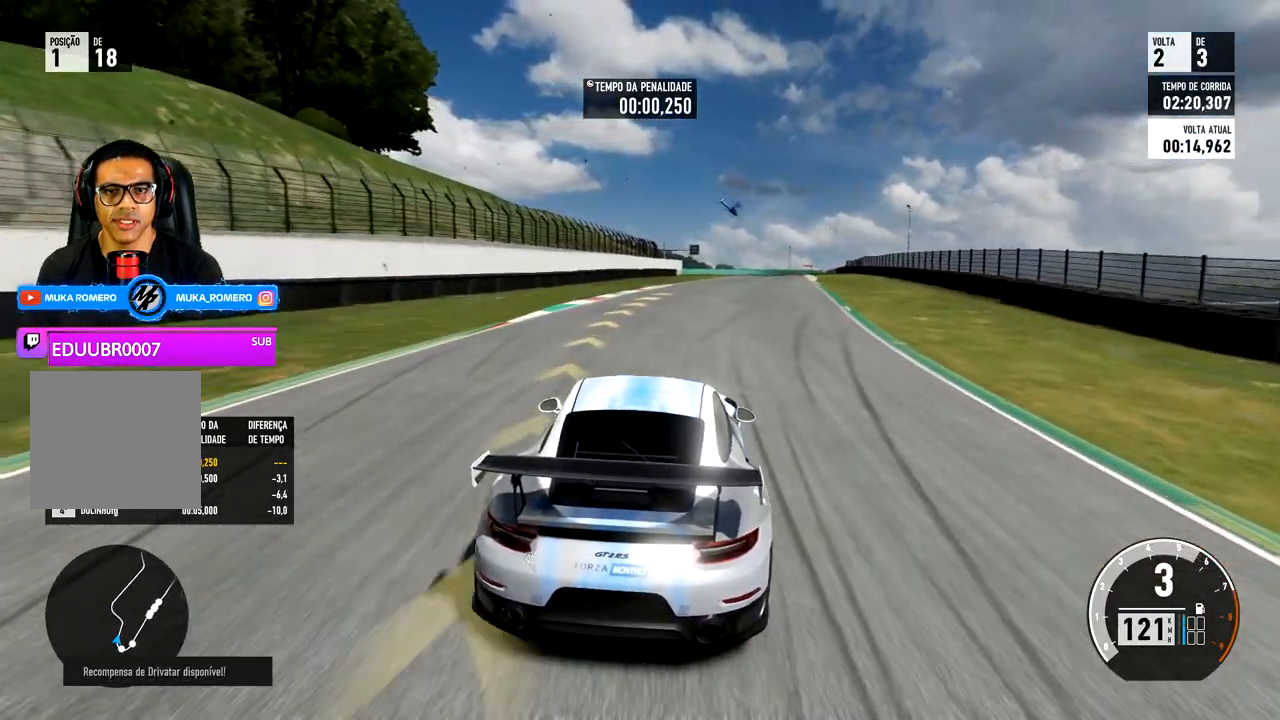
{"dt_ms": 500, "buttons": ["R2"], "left_stick": "center", "right_stick": "center", "events": [[450, "left_stick", "center"]]}